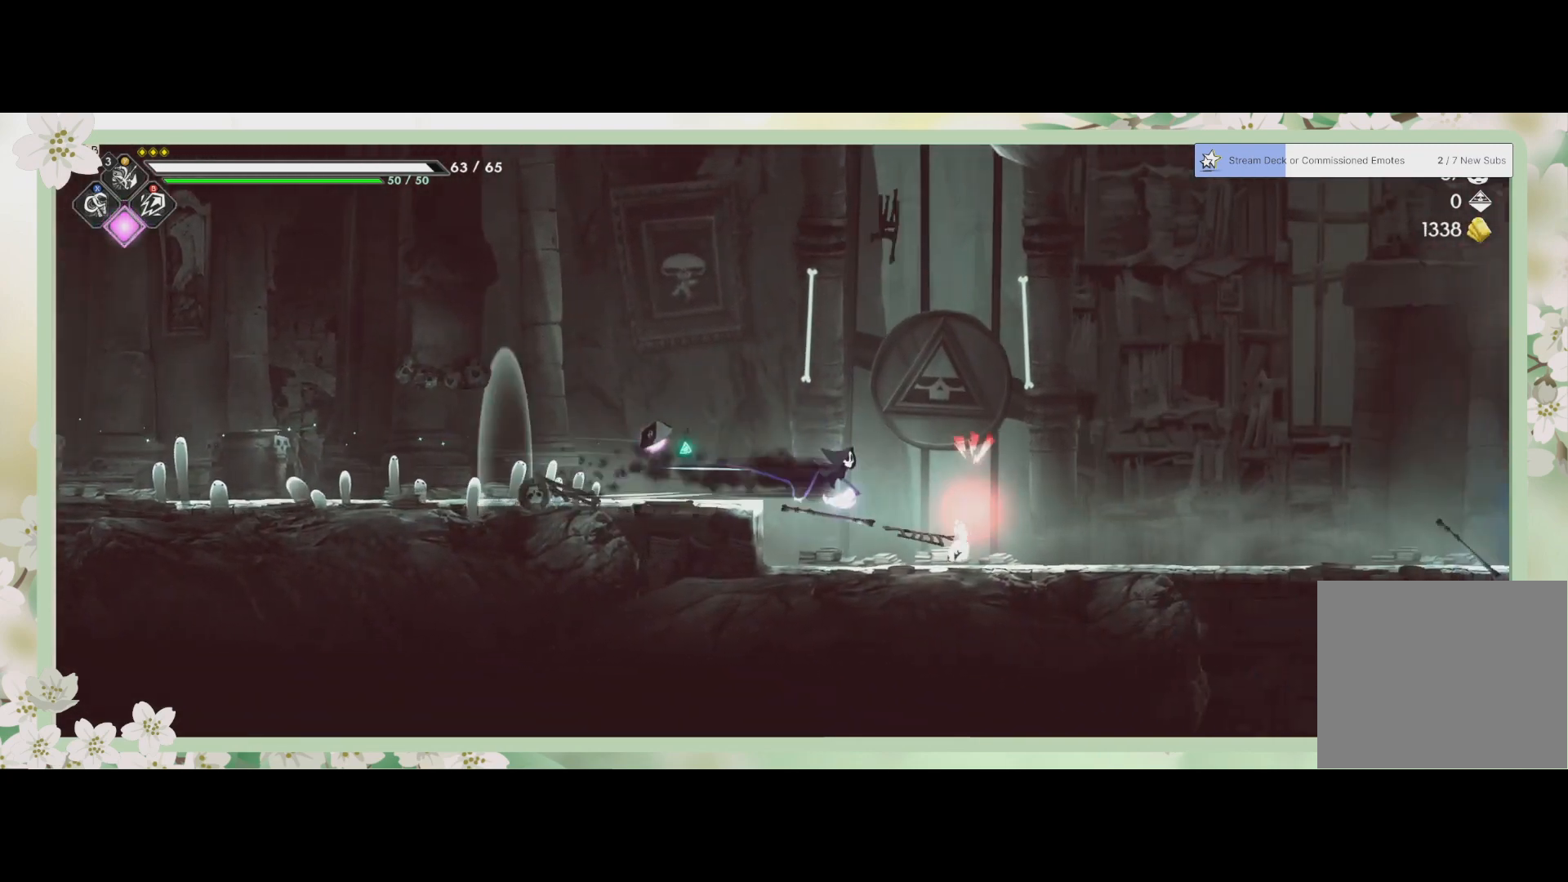
Gameplay with a controller (PlayStation layout); each line is a JSON object with the inputs held at the frame after it. "events" lists button and stick changes between this image and that frame as [ms after this image, input, new state], when the widget could be followed in between. Not read: right_stick.
{"buttons": ["SQUARE"], "left_stick": "center", "events": [[300, "SQUARE", "down"], [400, "SQUARE", "up"], [433, "left_stick", "center"], [500, "SQUARE", "down"]]}
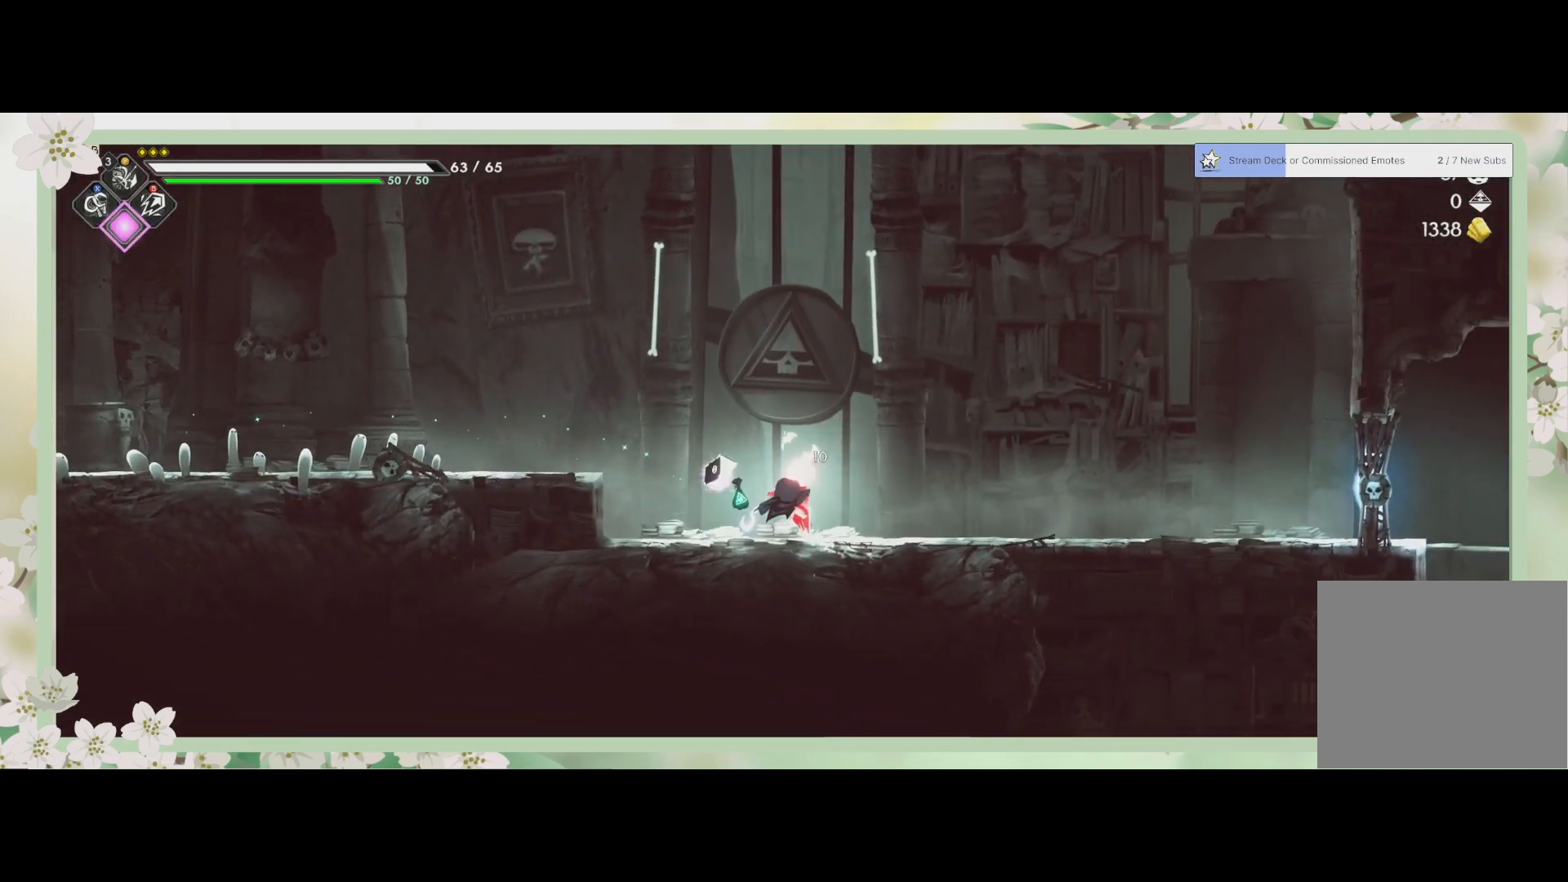
{"buttons": ["SQUARE"], "left_stick": "center", "events": [[67, "SQUARE", "up"], [133, "SQUARE", "down"], [300, "SQUARE", "up"], [367, "SQUARE", "down"], [467, "SQUARE", "up"], [500, "SQUARE", "down"]]}
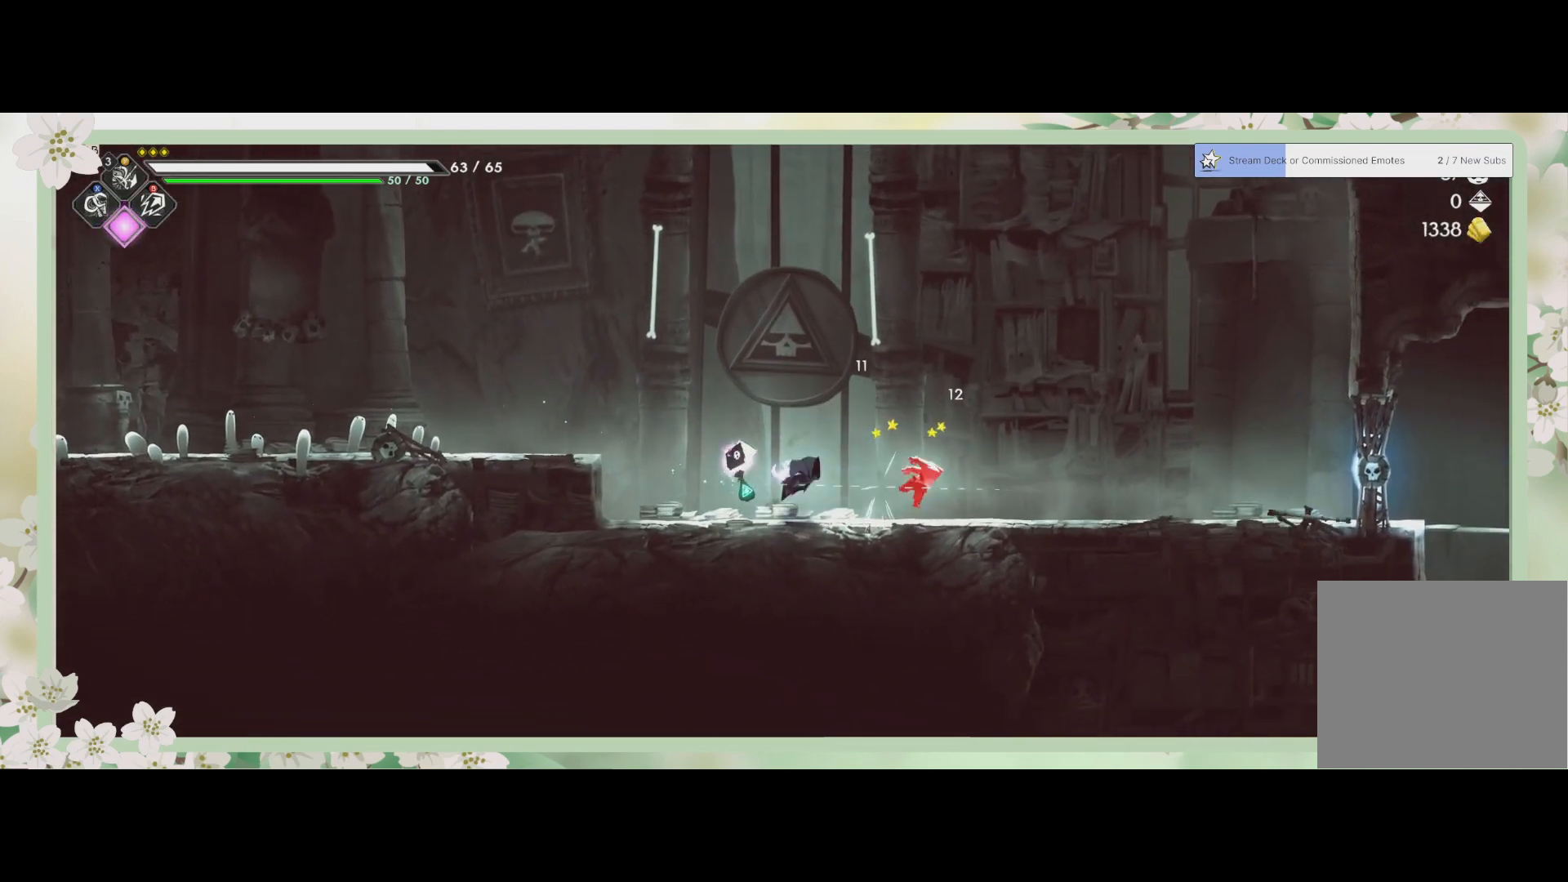
{"buttons": ["R2"], "left_stick": "right", "events": [[67, "SQUARE", "up"], [133, "SQUARE", "down"], [200, "left_stick", "right"], [233, "SQUARE", "up"], [400, "R2", "down"]]}
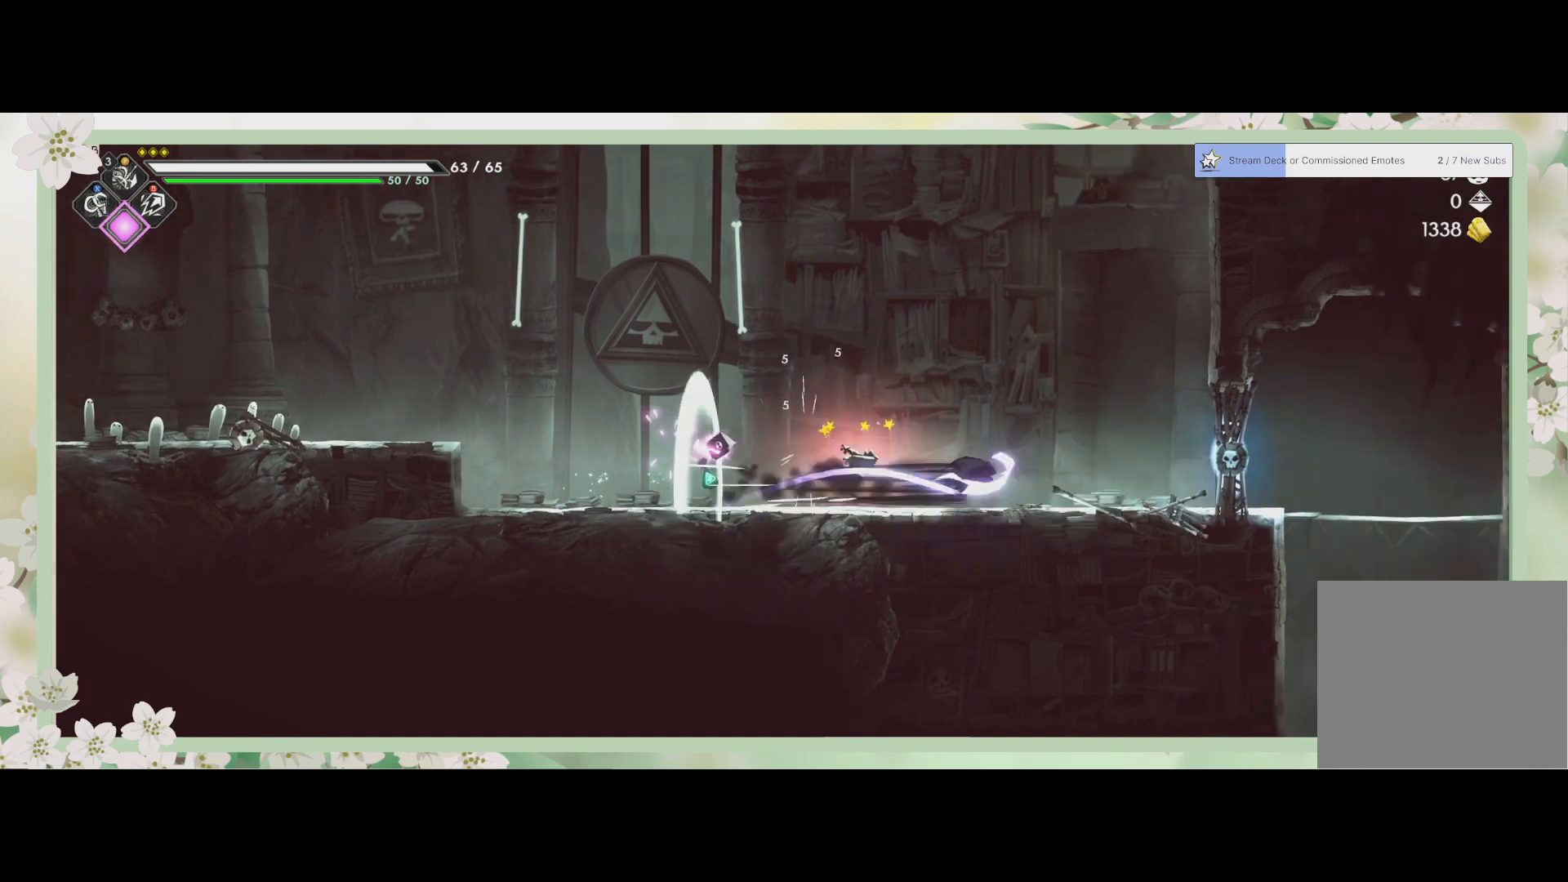
{"buttons": [], "left_stick": "left", "events": [[100, "R2", "up"], [467, "left_stick", "left"]]}
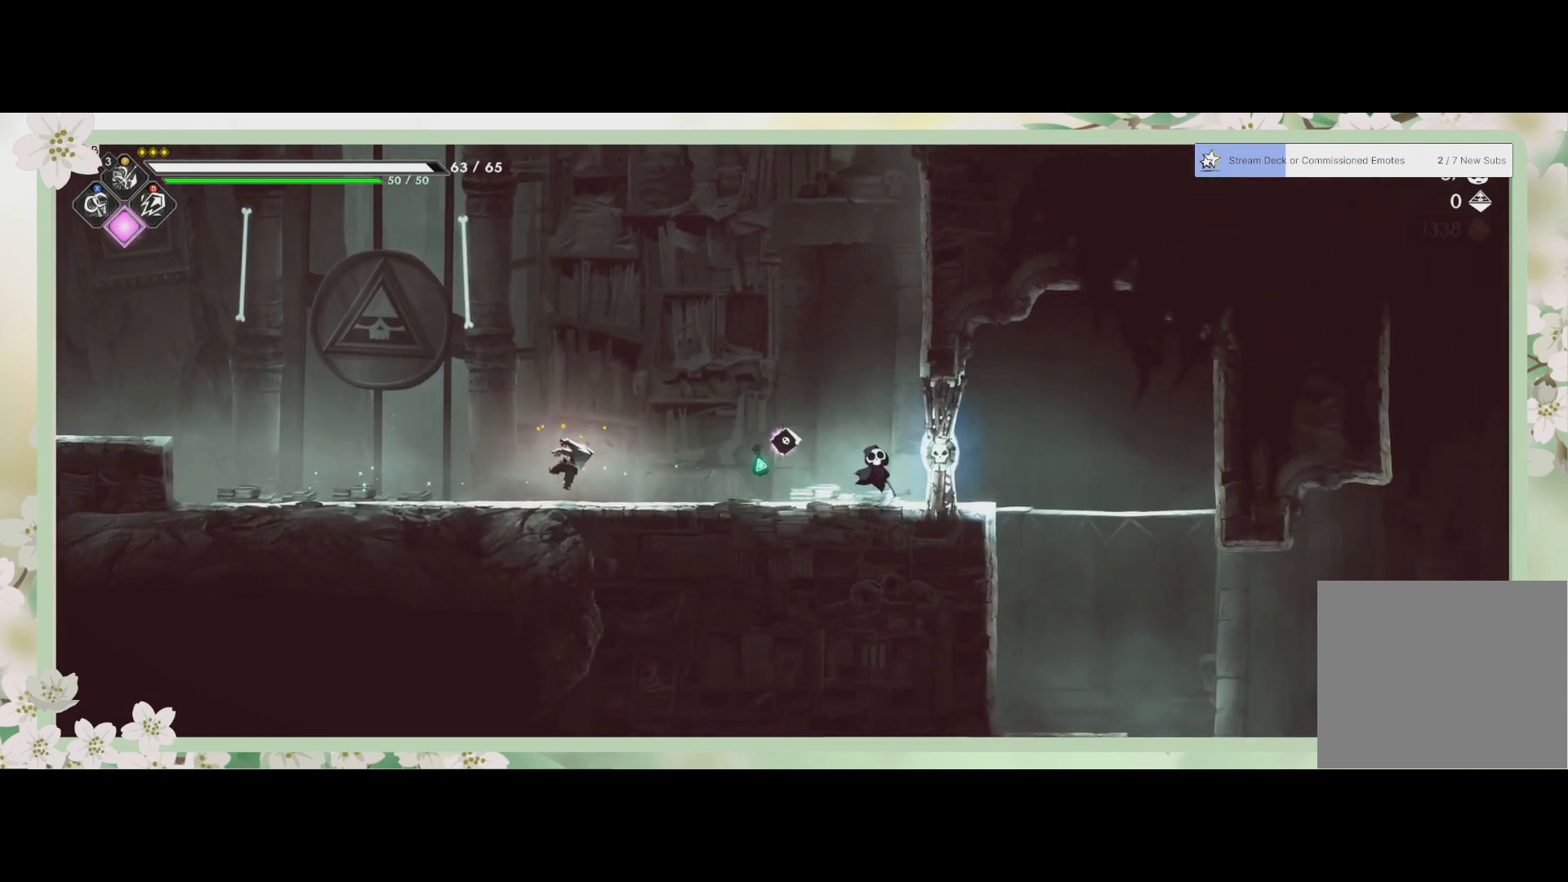
{"buttons": ["SQUARE"], "left_stick": "left", "events": [[467, "SQUARE", "down"]]}
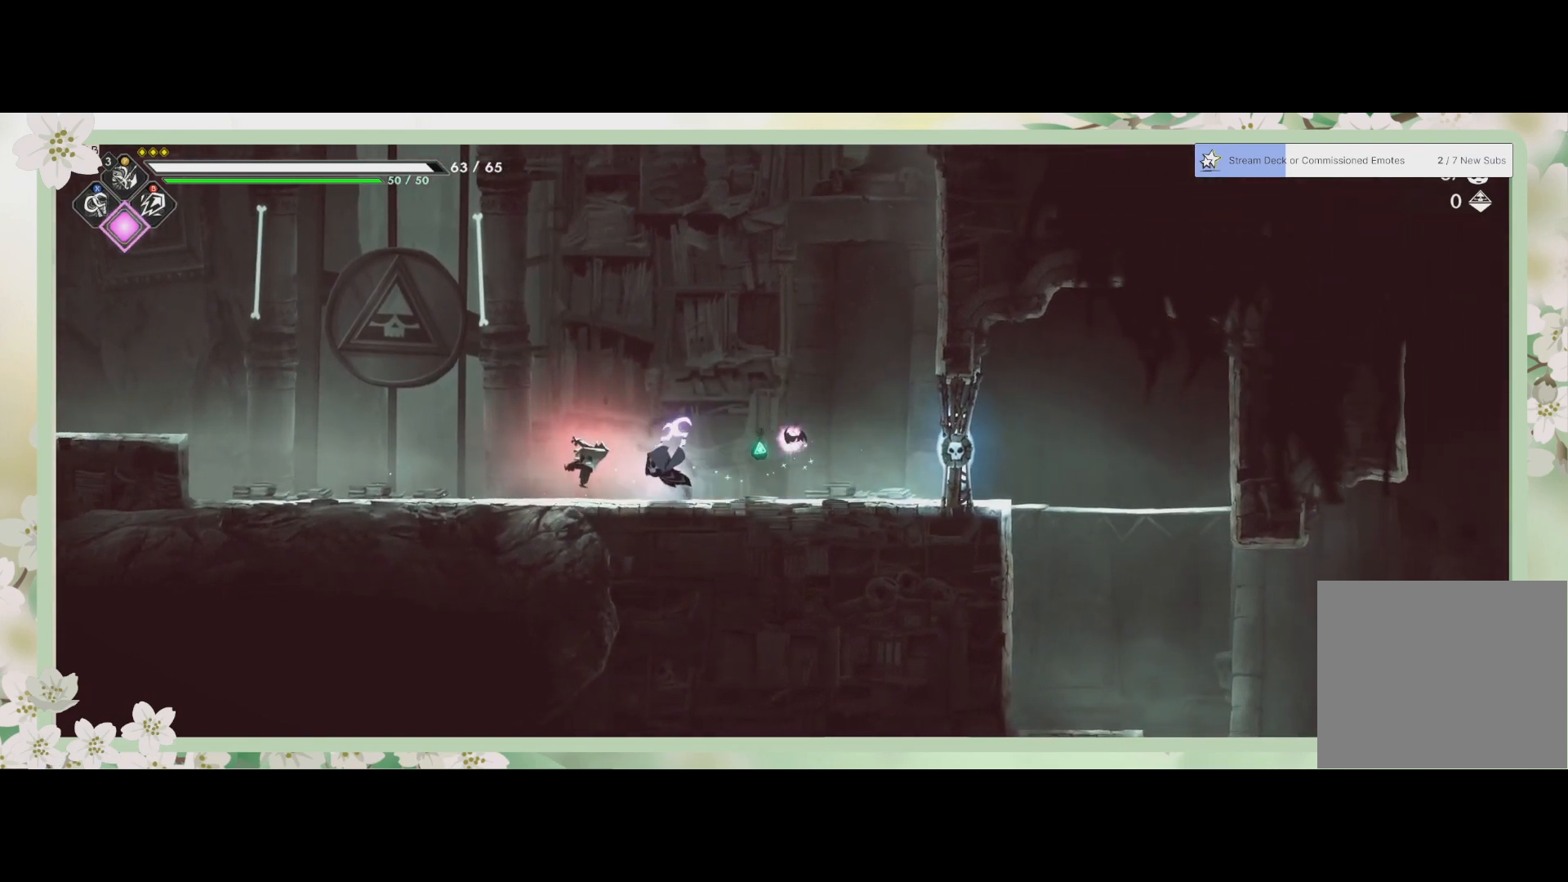
{"buttons": [], "left_stick": "right", "events": [[33, "left_stick", "center"], [133, "SQUARE", "up"], [267, "left_stick", "right"]]}
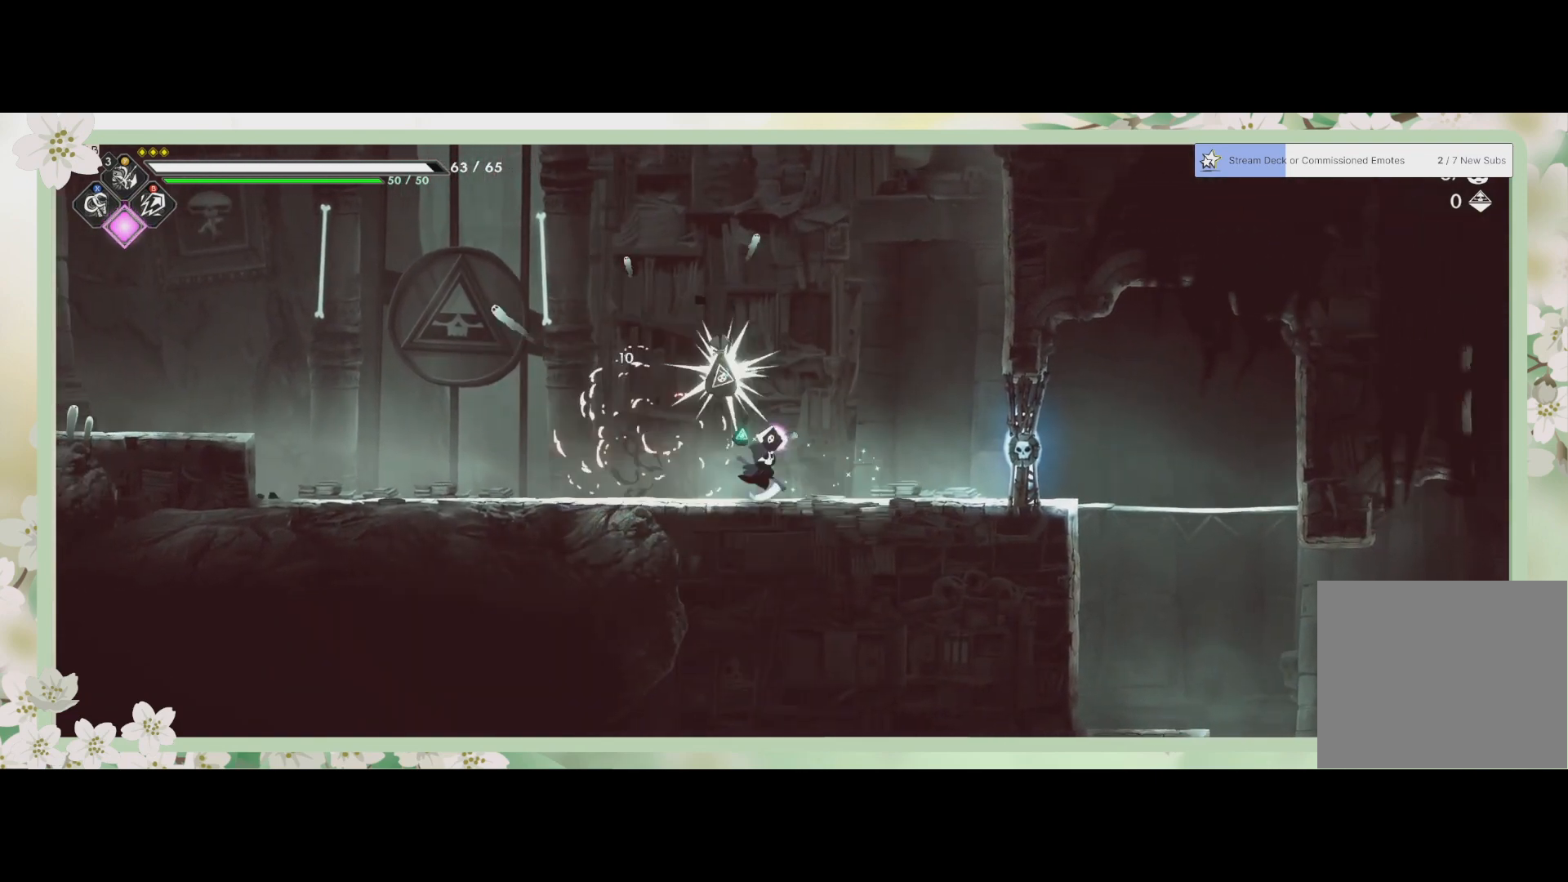
{"buttons": [], "left_stick": "right", "events": [[367, "SQUARE", "down"], [500, "SQUARE", "up"]]}
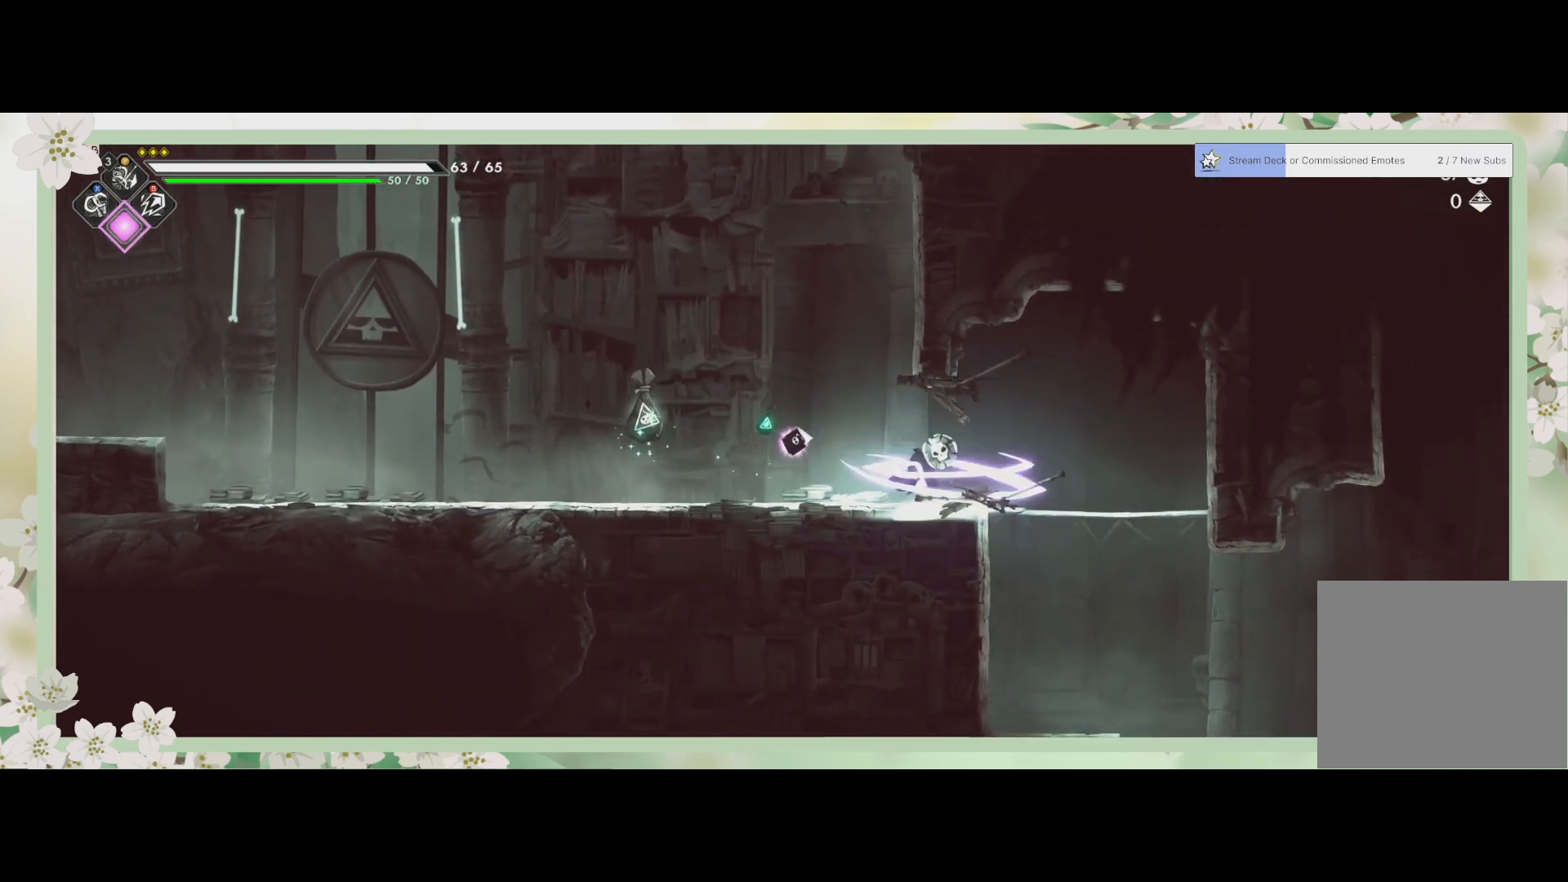
{"buttons": [], "left_stick": "left", "events": [[100, "left_stick", "left"]]}
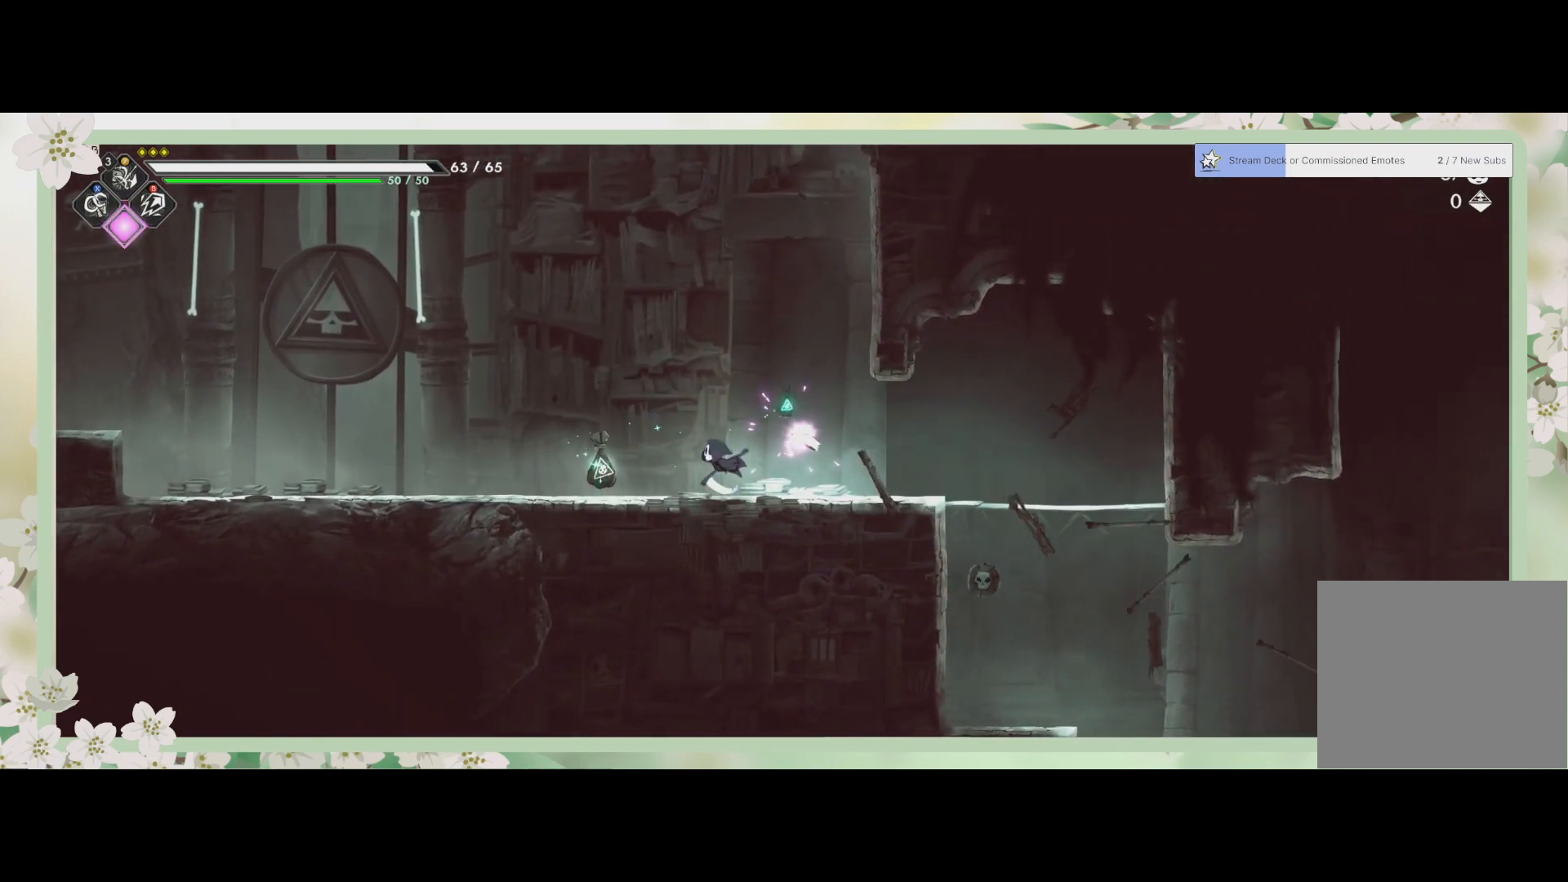
{"buttons": [], "left_stick": "center", "events": [[233, "left_stick", "center"], [300, "R1", "down"], [433, "R1", "up"]]}
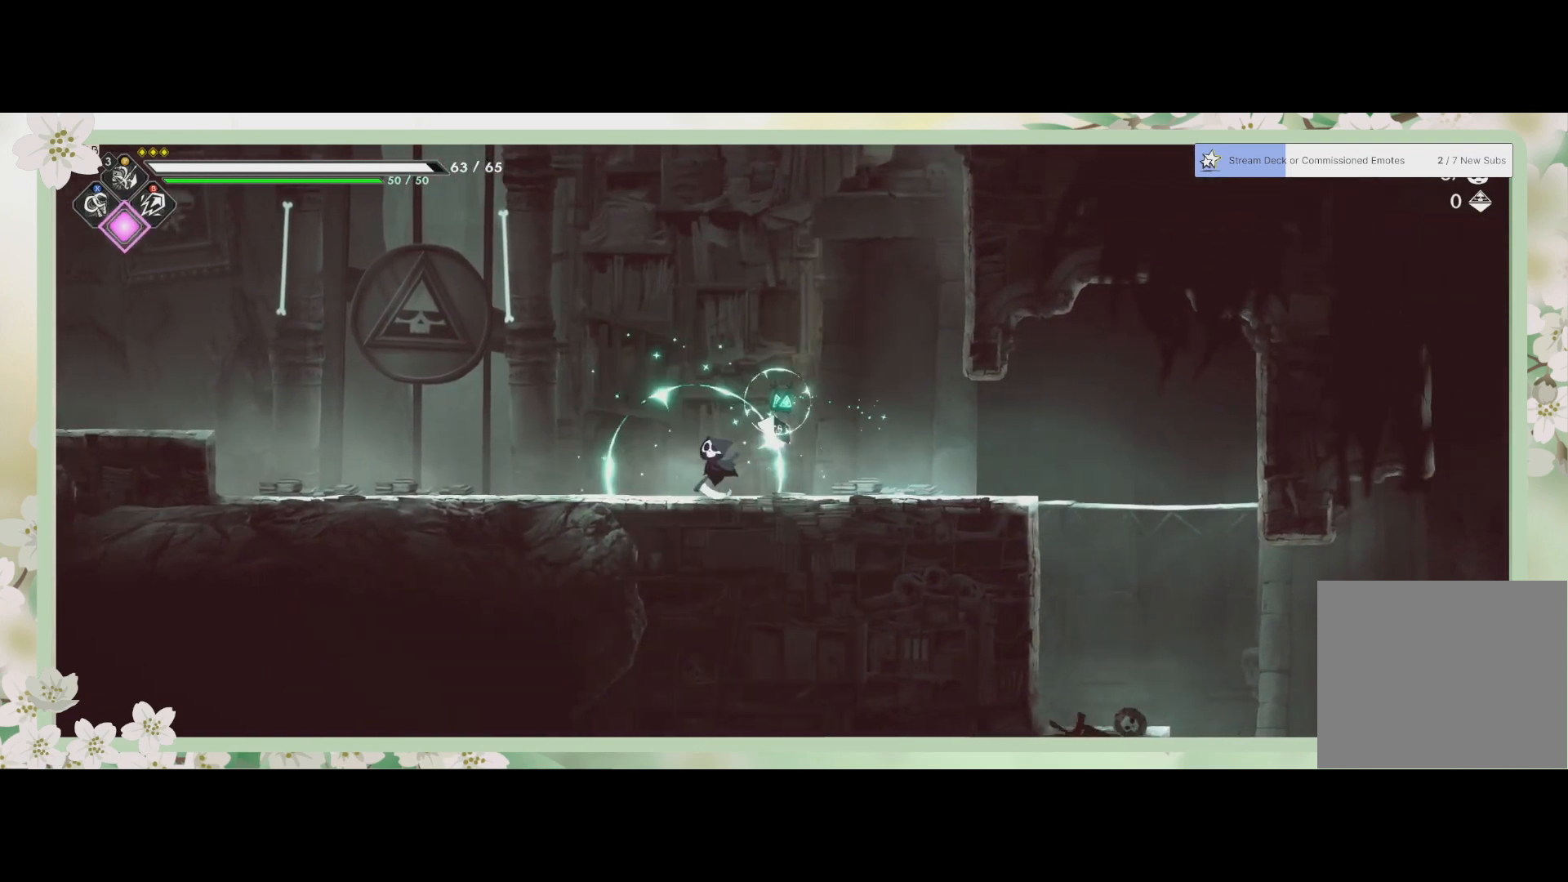
{"buttons": [], "left_stick": "right", "events": [[433, "left_stick", "right"]]}
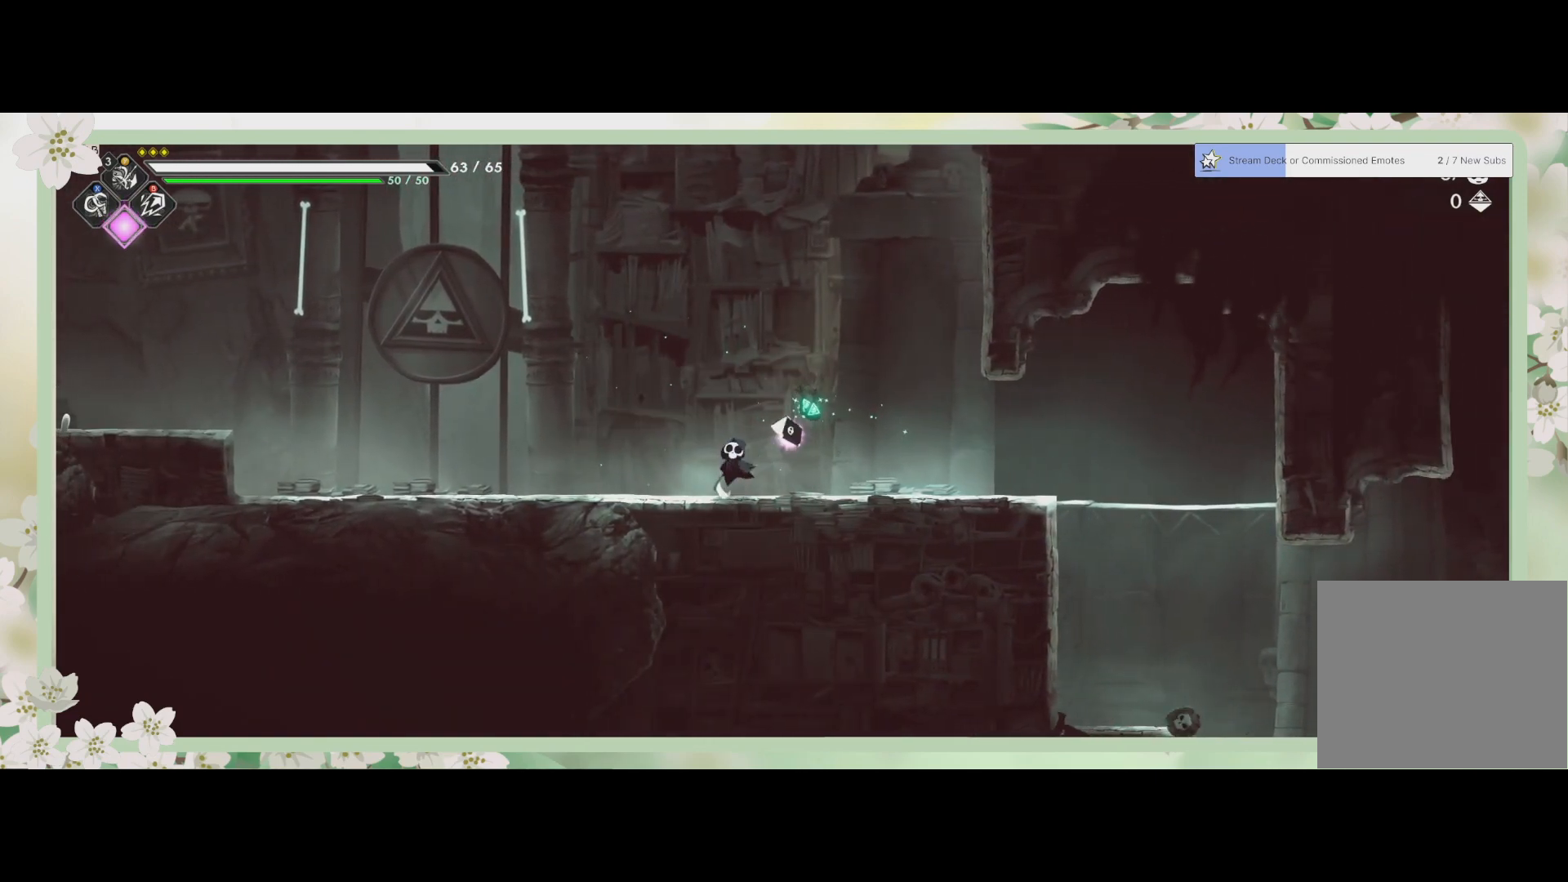
{"buttons": [], "left_stick": "right", "events": []}
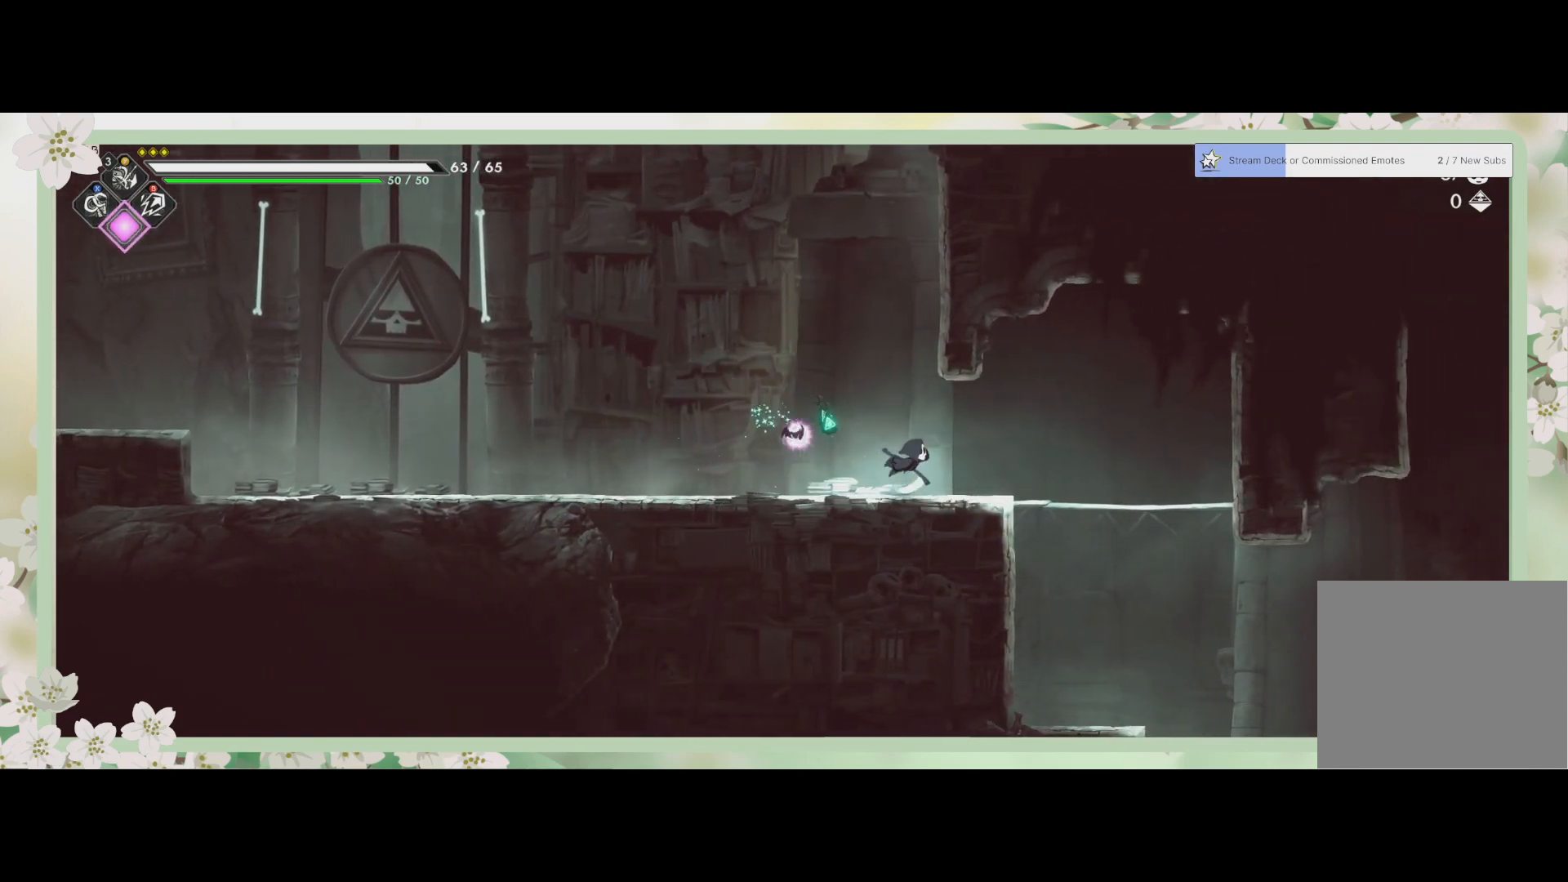
{"buttons": ["CROSS"], "left_stick": "down", "events": [[433, "CROSS", "down"], [433, "left_stick", "down"]]}
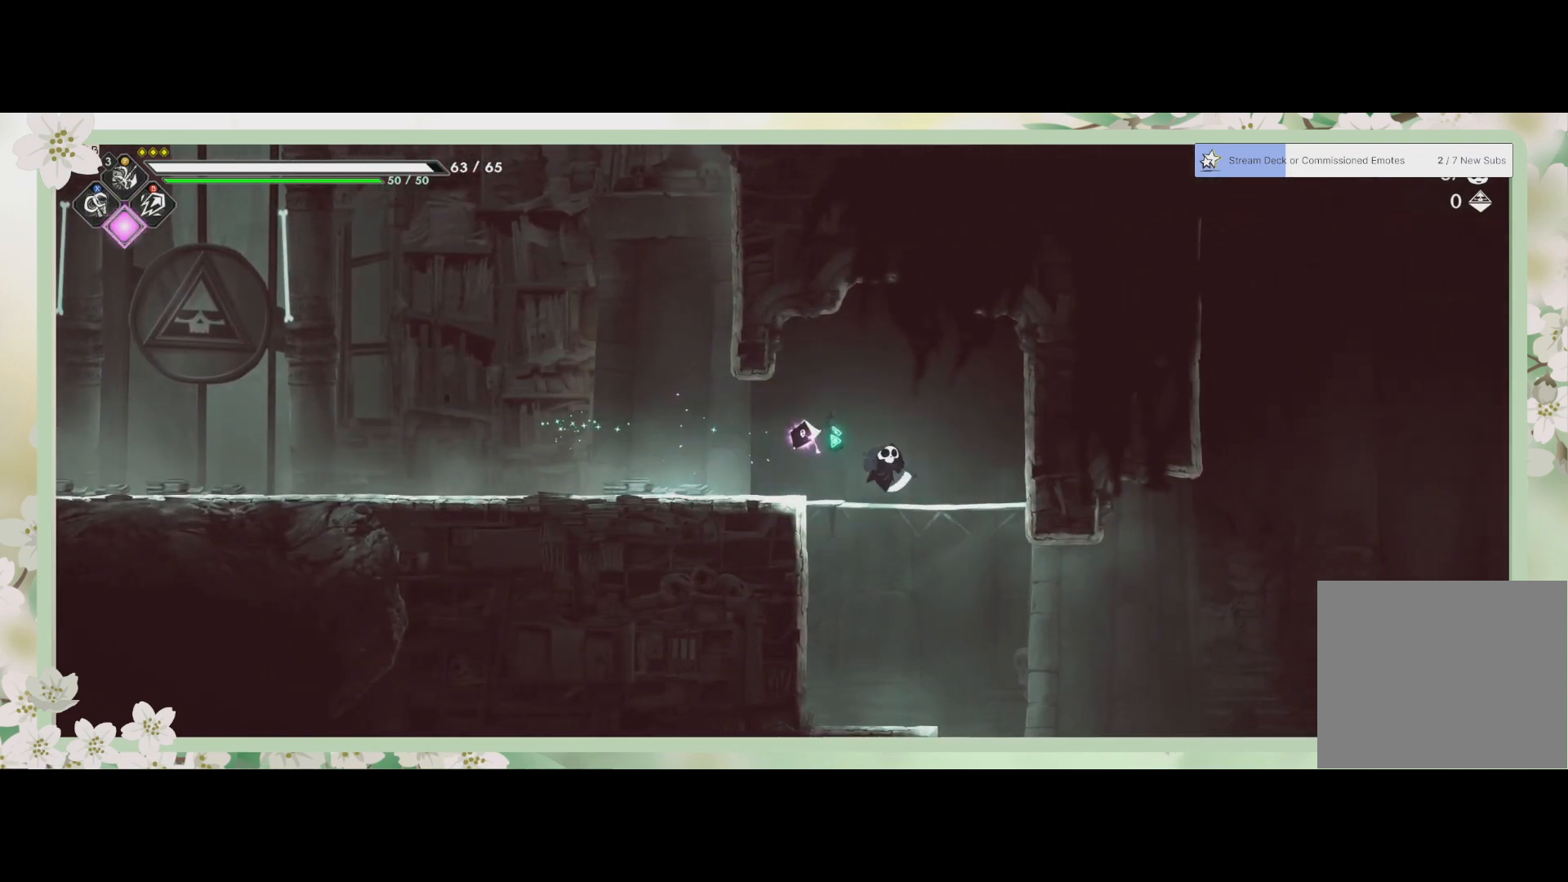
{"buttons": [], "left_stick": "down-right", "events": [[67, "CROSS", "up"], [300, "left_stick", "down-right"]]}
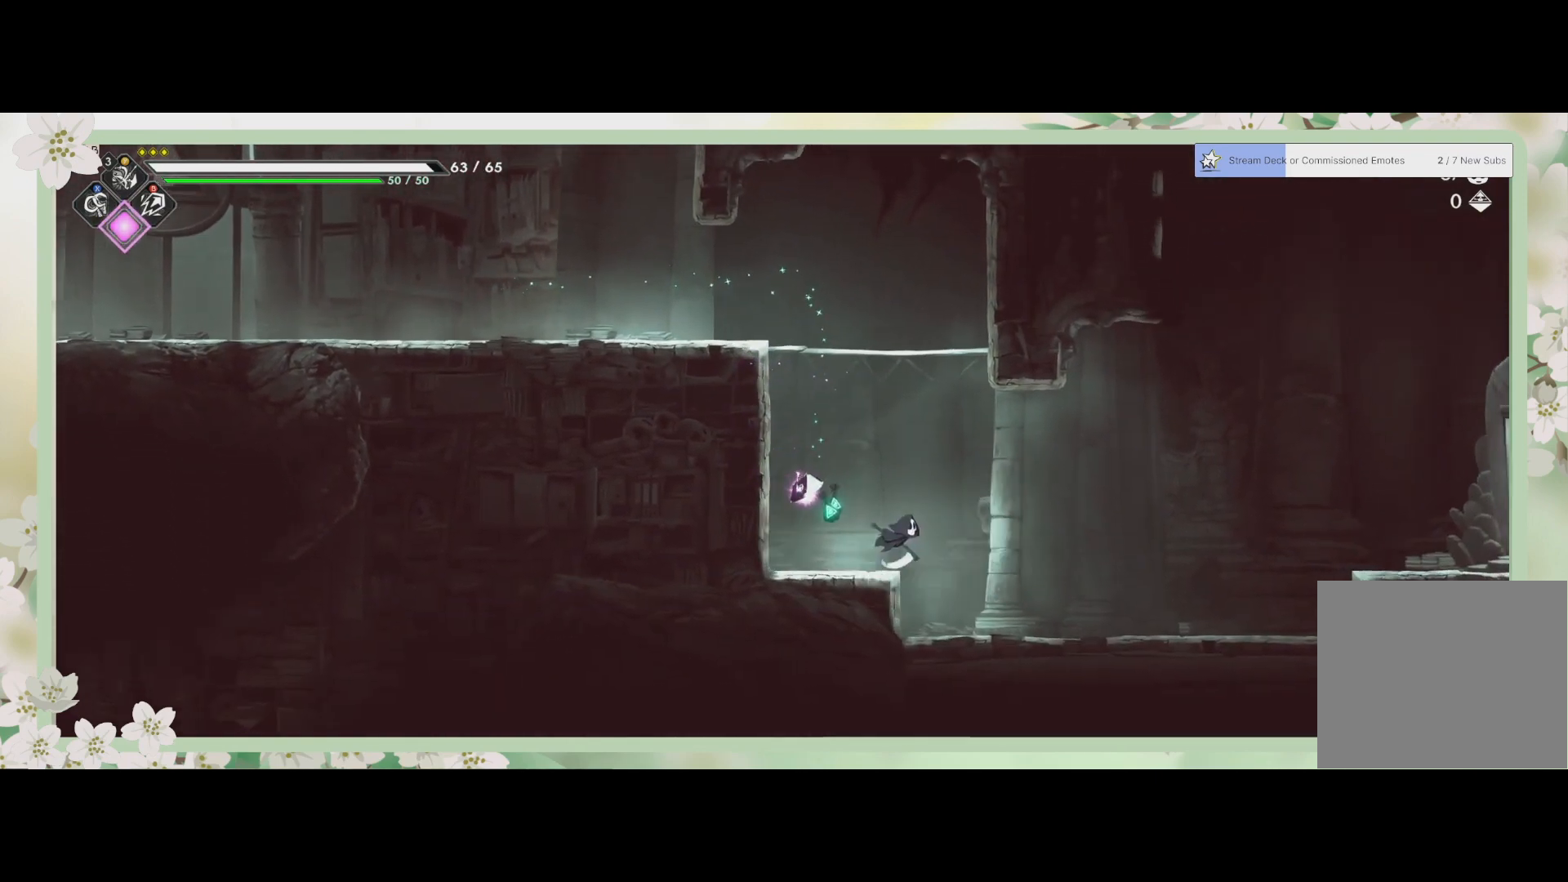
{"buttons": ["CROSS"], "left_stick": "right", "events": [[33, "left_stick", "right"], [467, "CROSS", "down"]]}
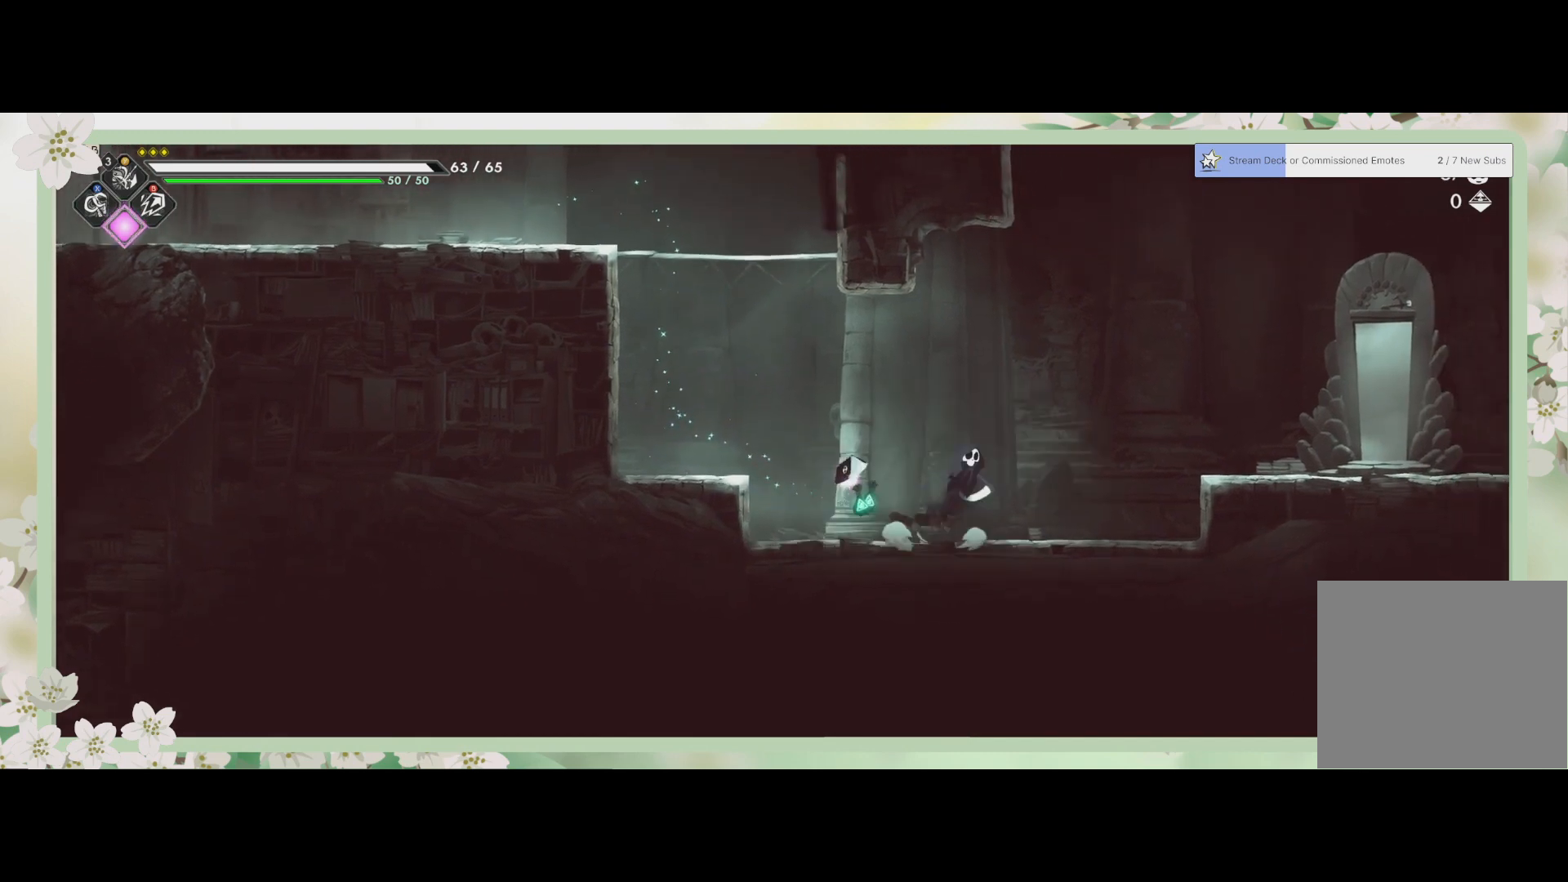
{"buttons": [], "left_stick": "right", "events": [[133, "CROSS", "up"], [233, "R2", "down"], [367, "R2", "up"]]}
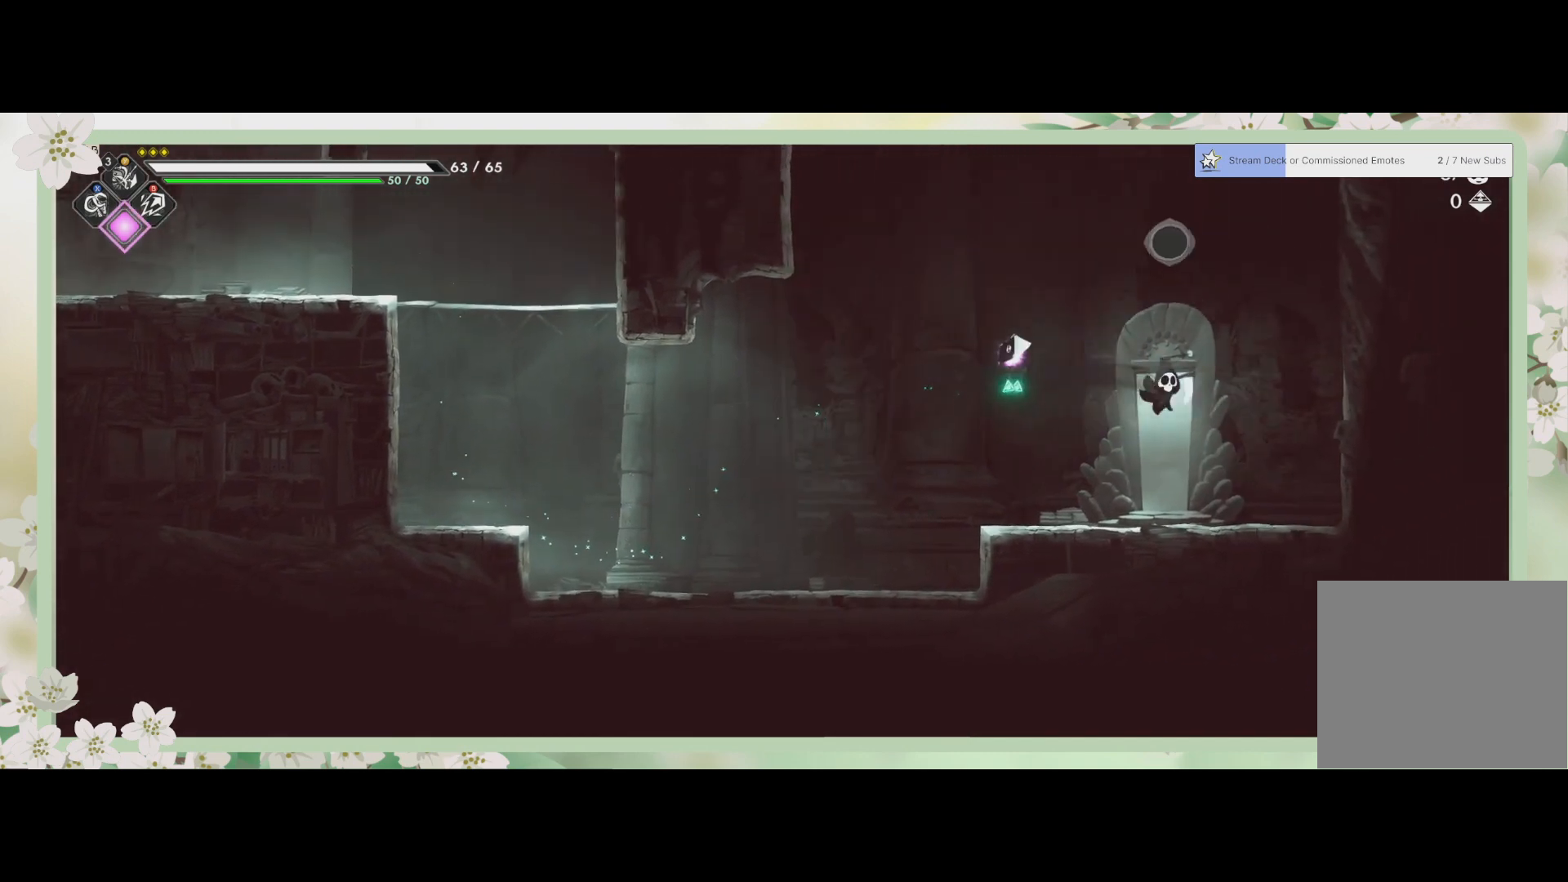
{"buttons": [], "left_stick": "center", "events": [[133, "left_stick", "center"], [267, "R1", "down"], [367, "R1", "up"]]}
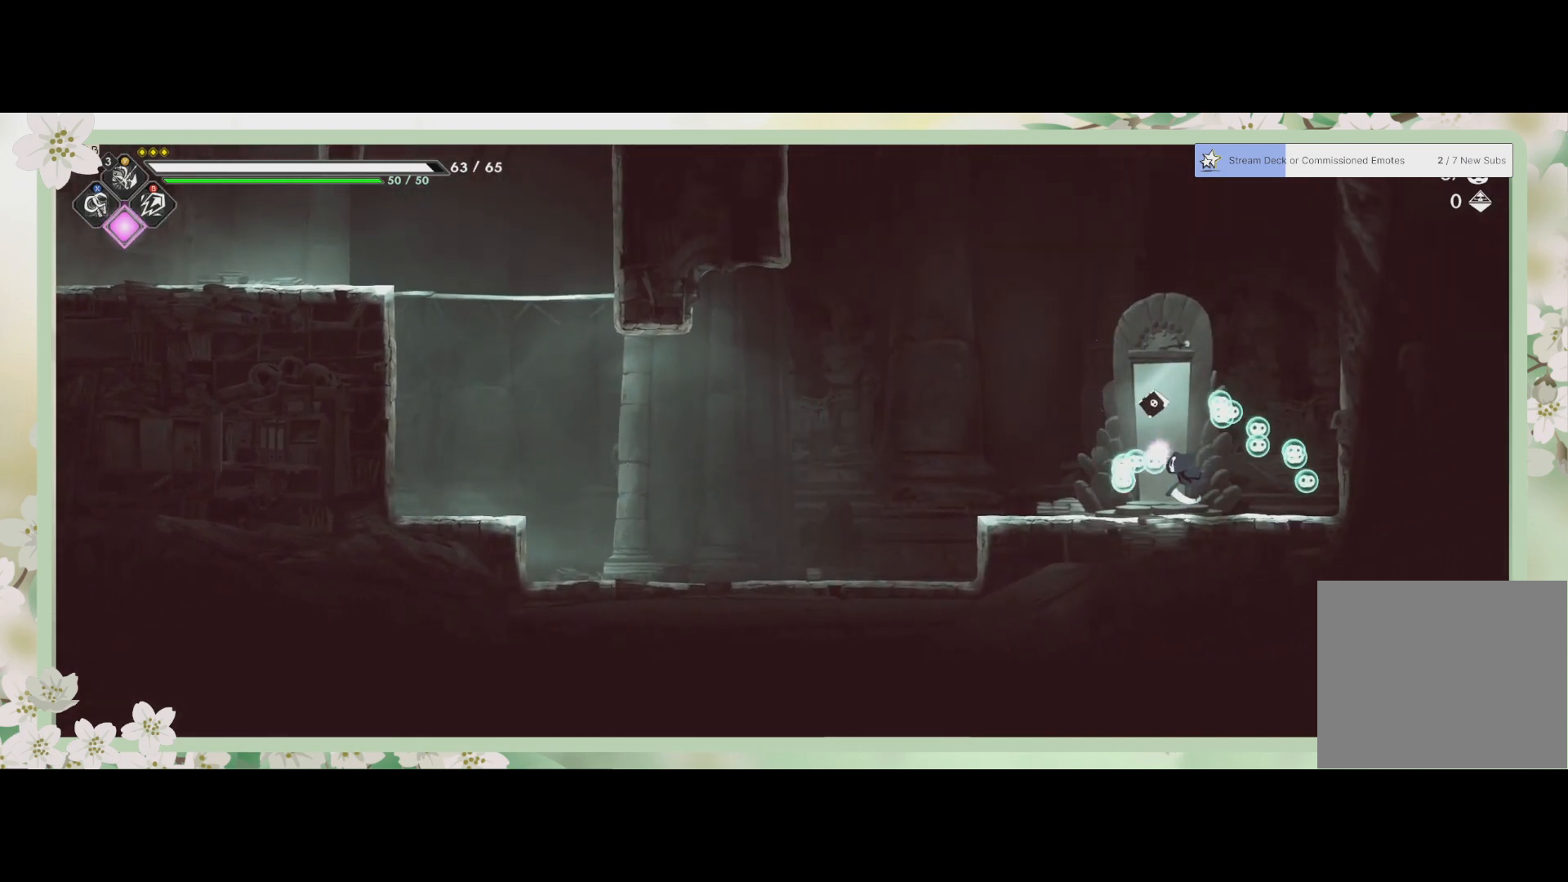
{"buttons": [], "left_stick": "center", "events": [[33, "left_stick", "left"], [133, "left_stick", "center"]]}
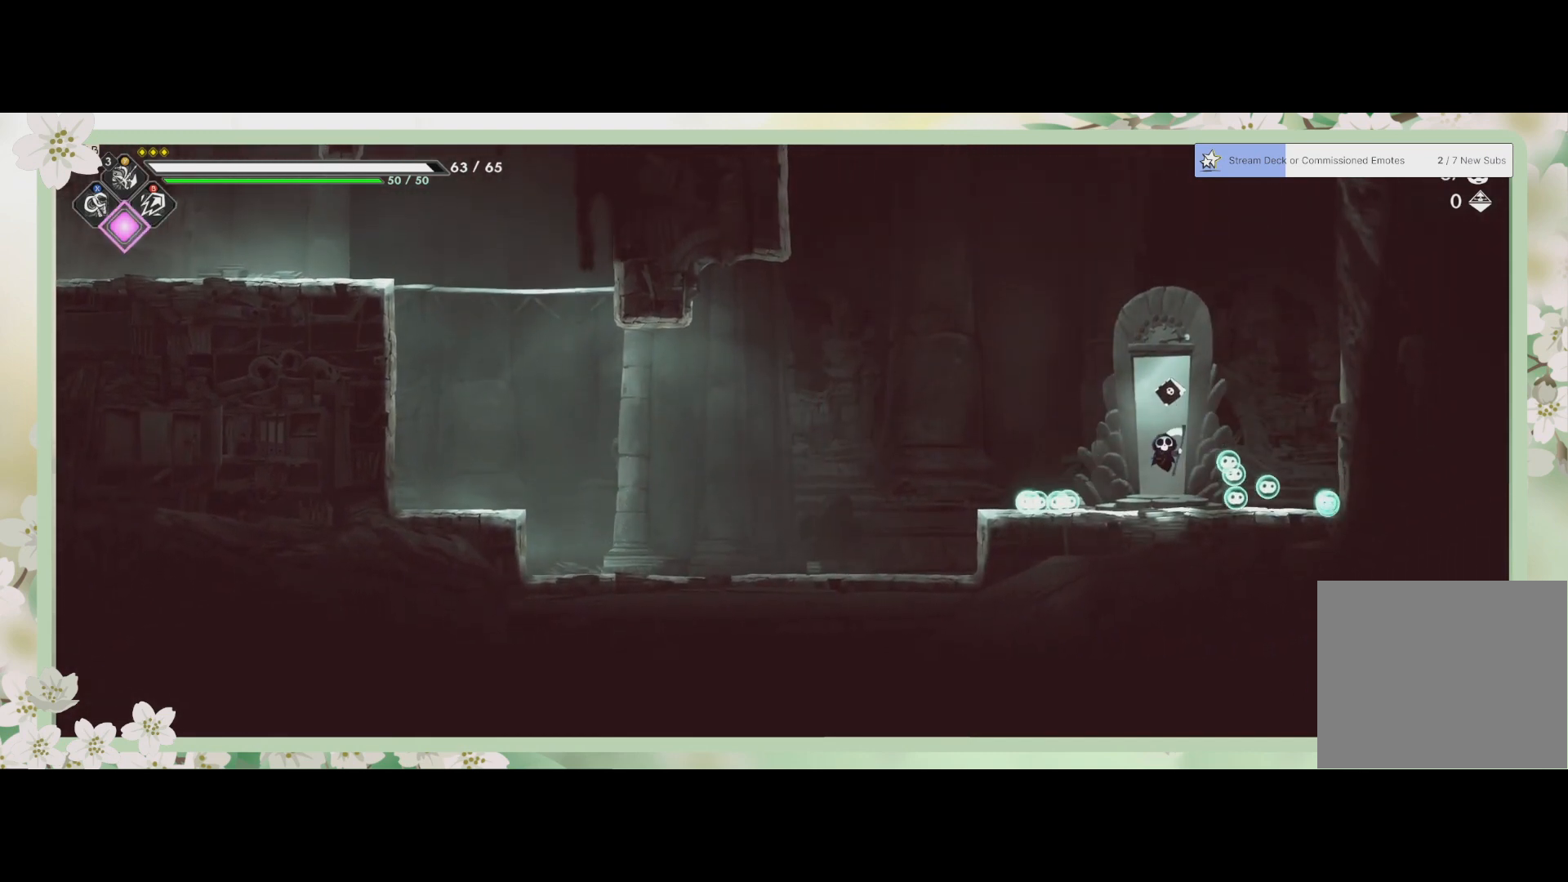
{"buttons": [], "left_stick": "center", "events": []}
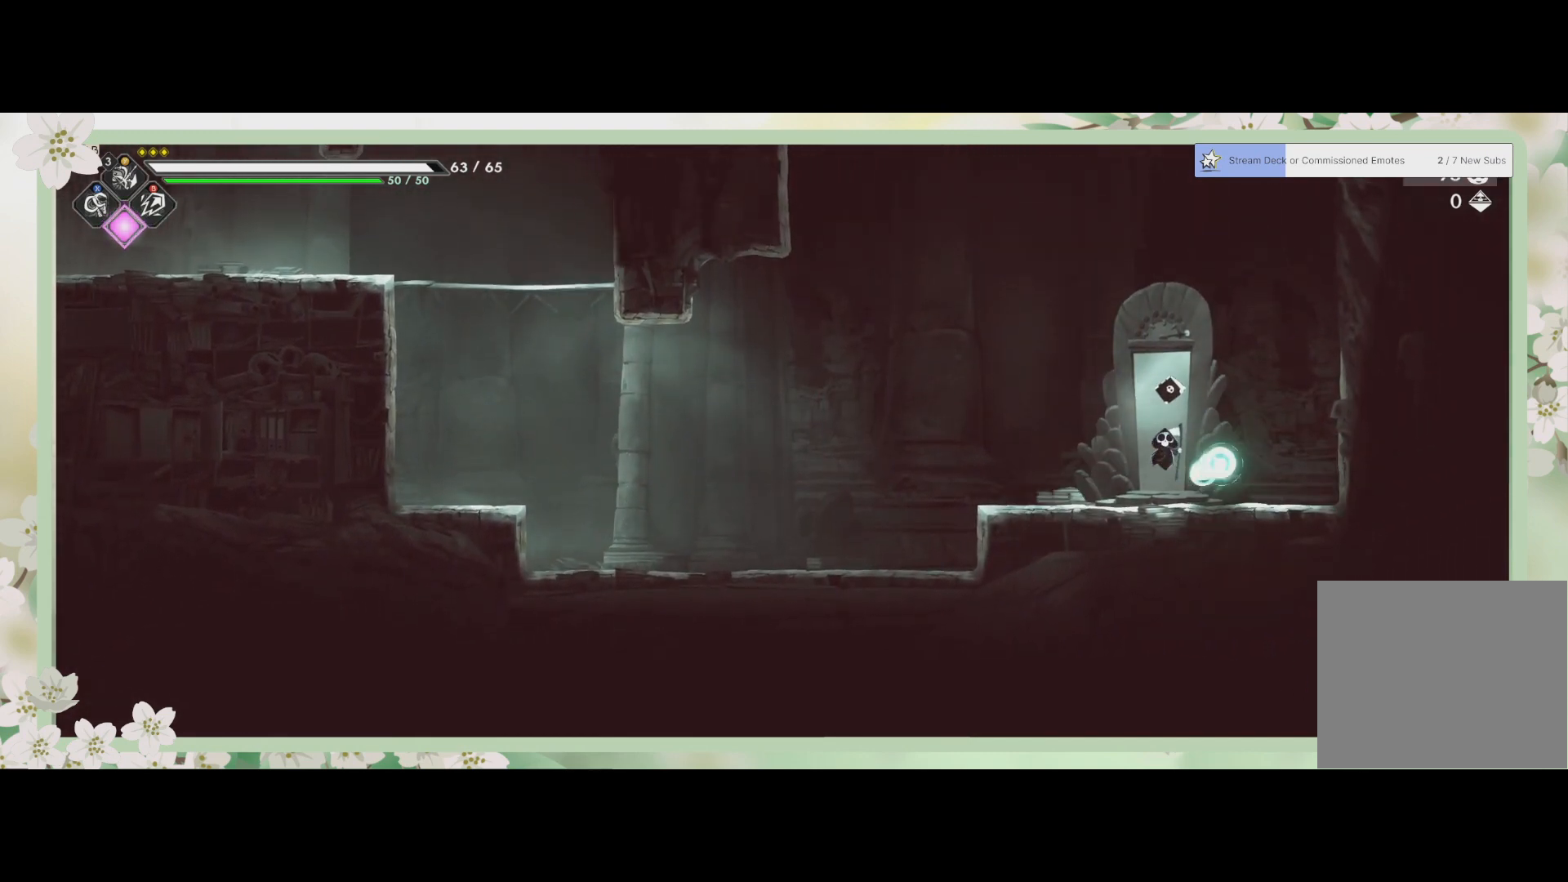
{"buttons": [], "left_stick": "center", "events": []}
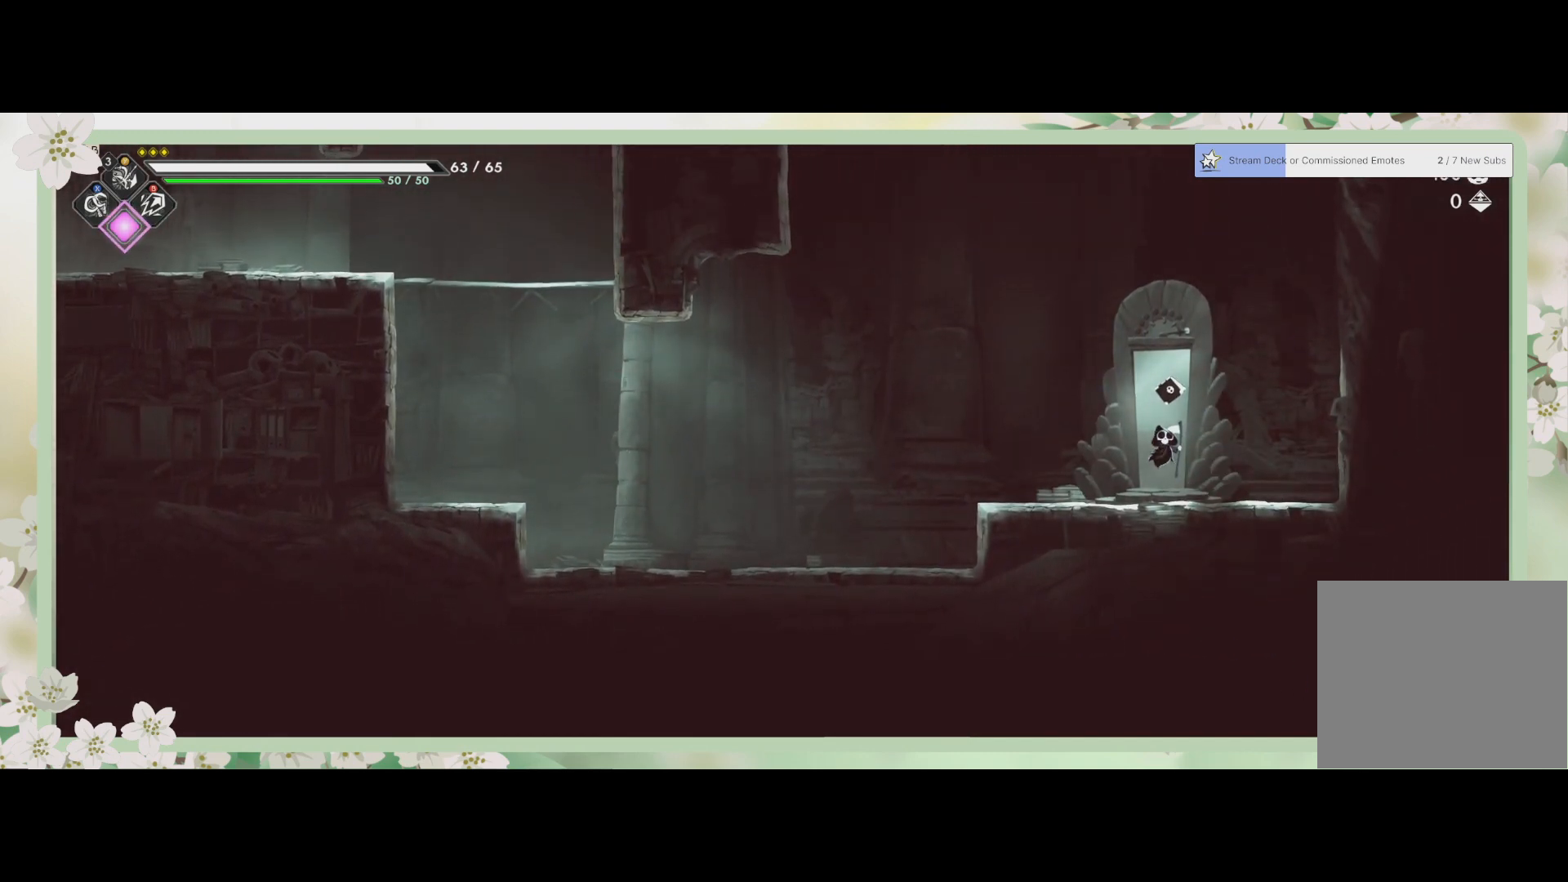
{"buttons": [], "left_stick": "center", "events": []}
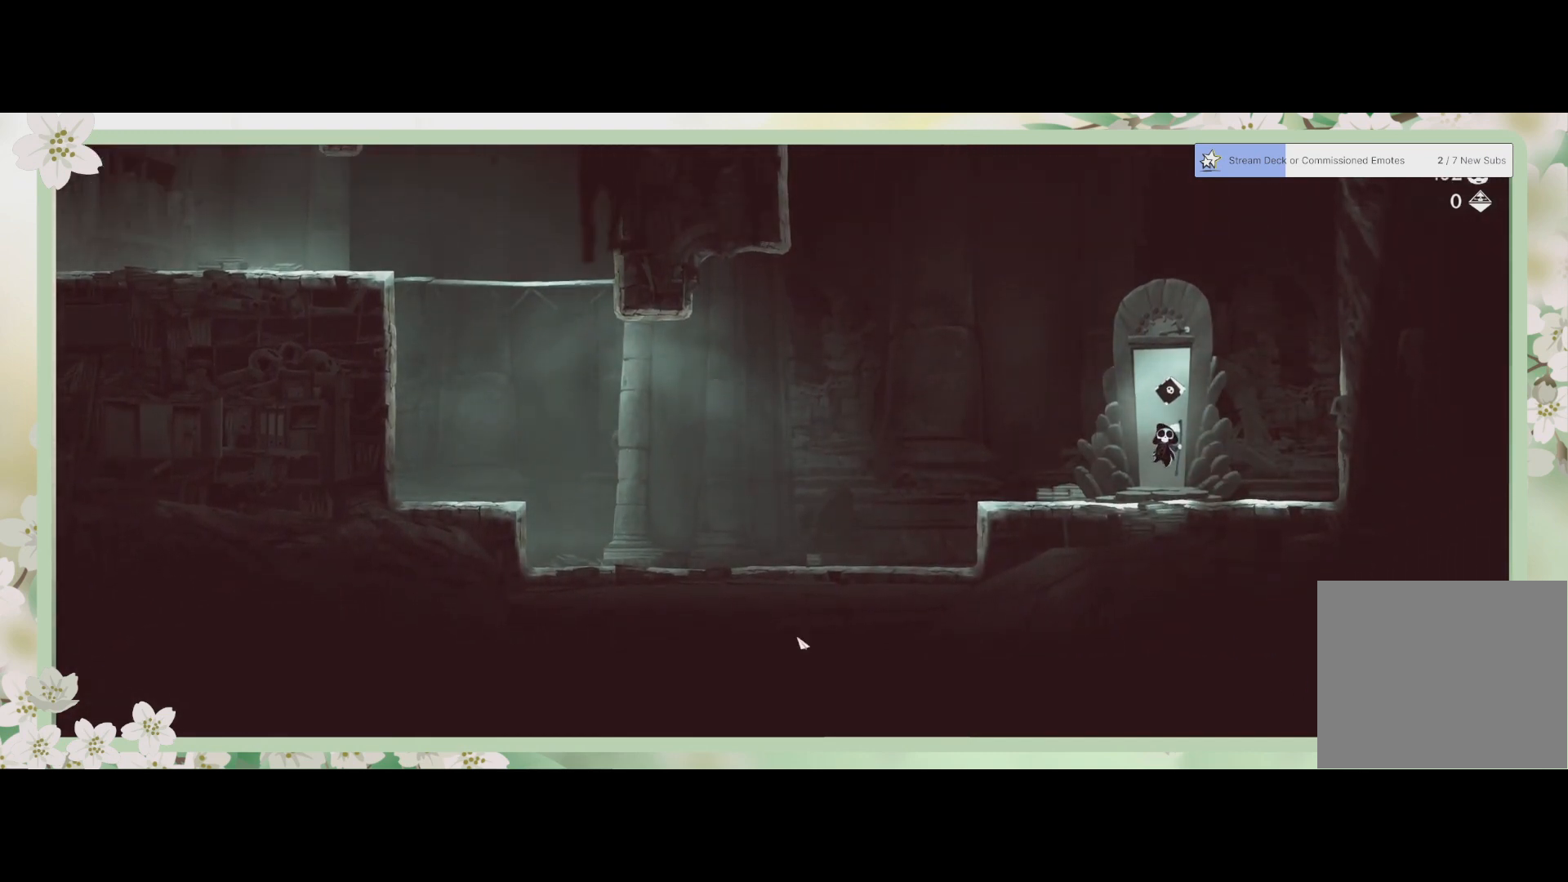
{"buttons": [], "left_stick": "center", "events": []}
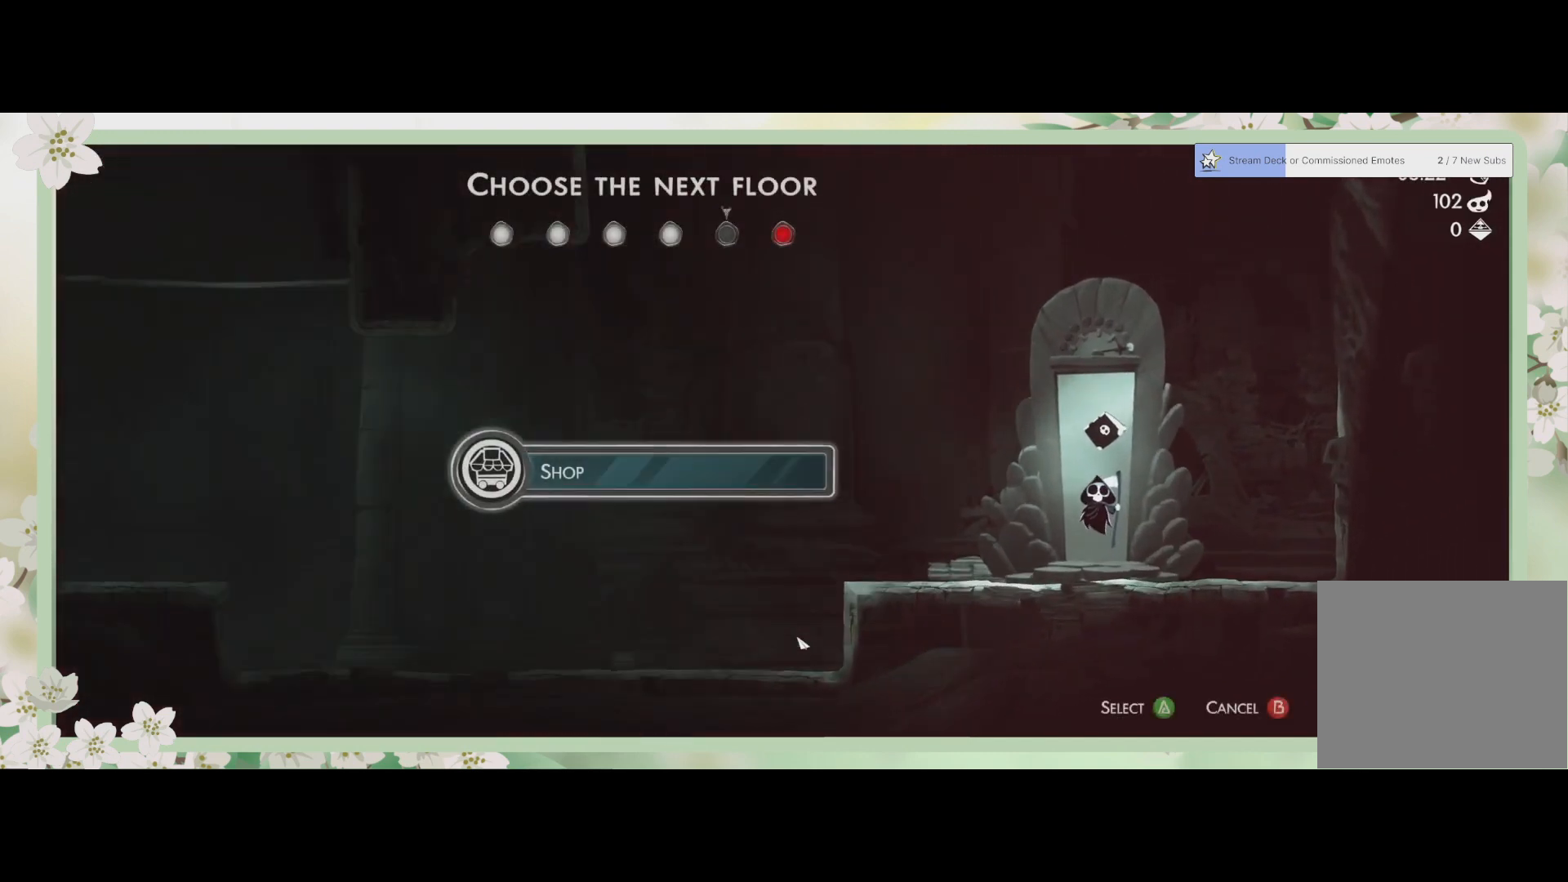
{"buttons": [], "left_stick": "center", "events": []}
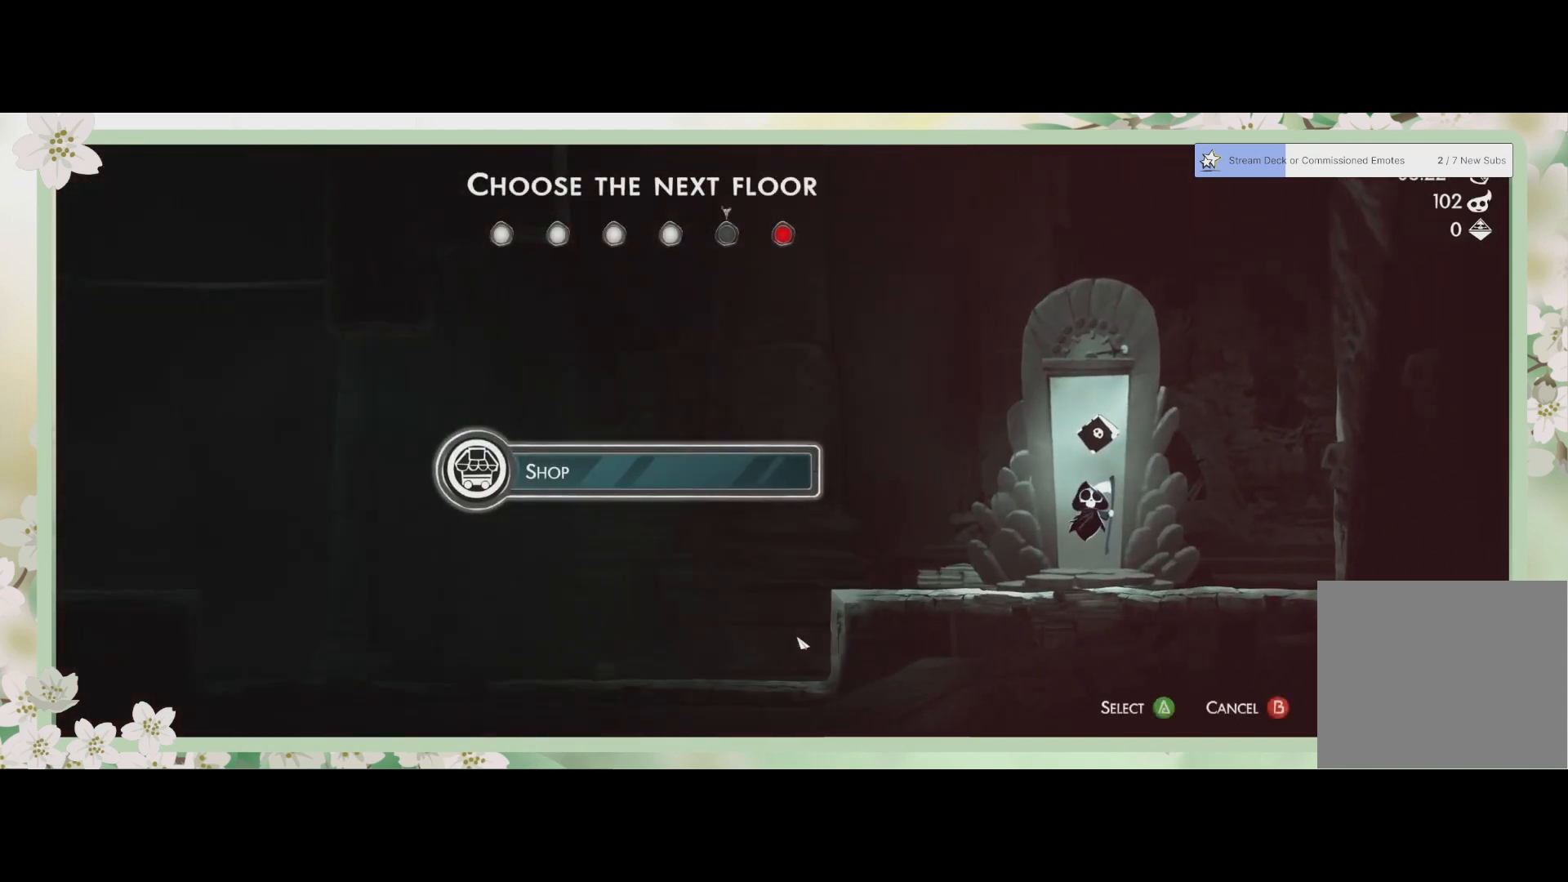
{"buttons": [], "left_stick": "center", "events": []}
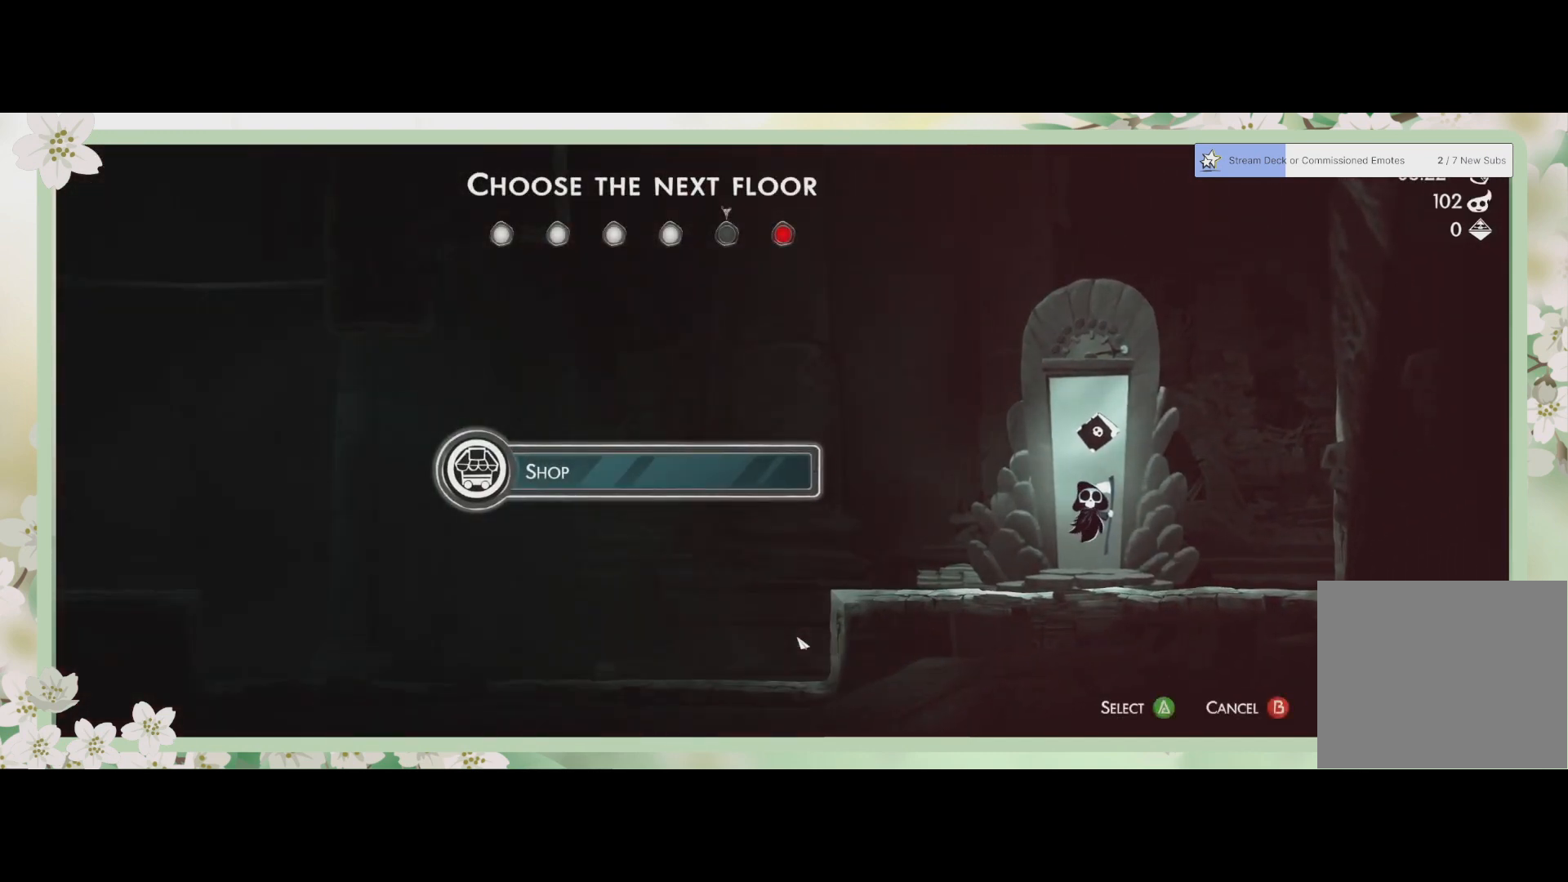
{"buttons": [], "left_stick": "center", "events": [[167, "CROSS", "down"], [300, "CROSS", "up"]]}